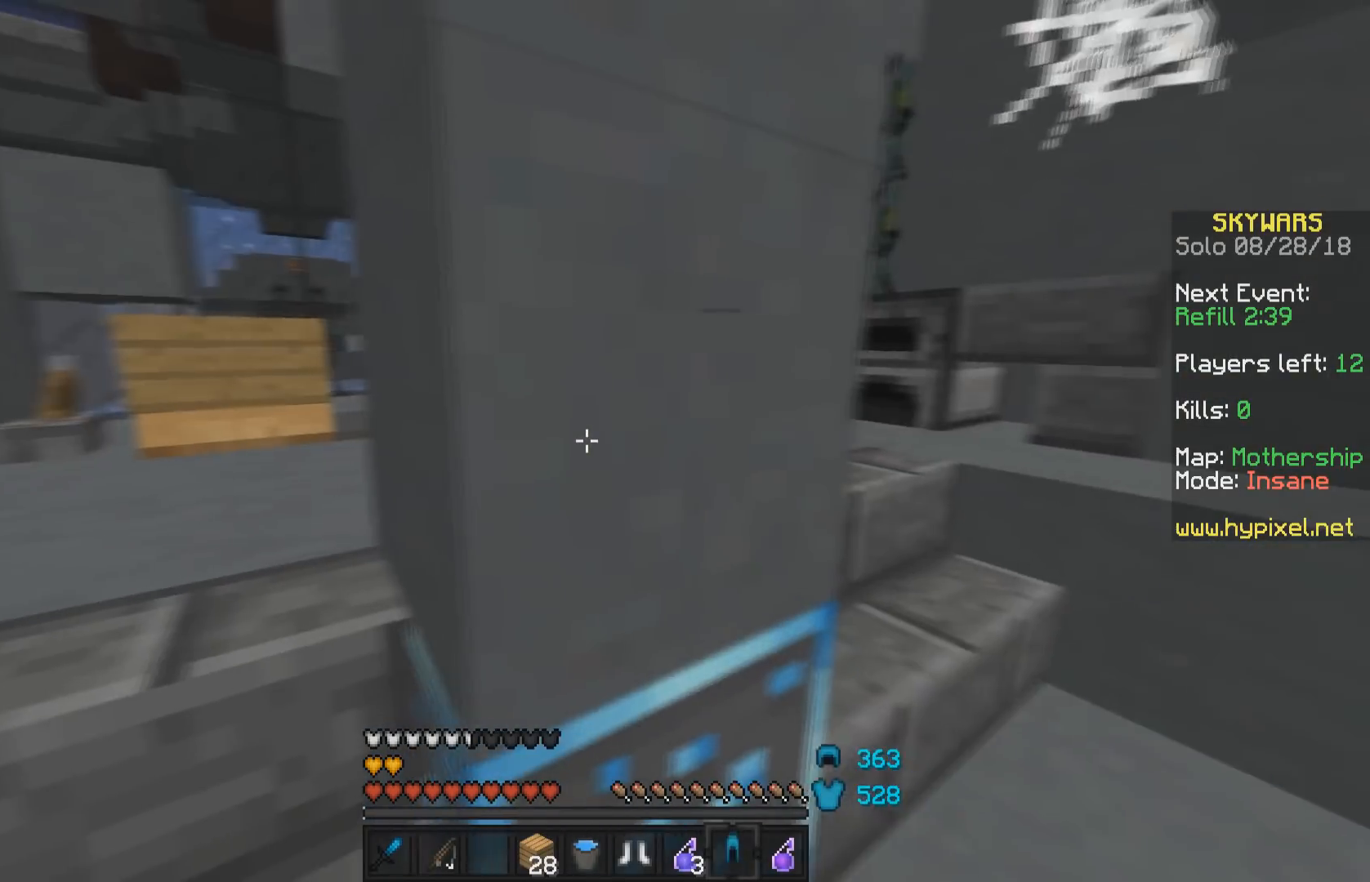
Gameplay with keyboard and mouse; each line is a JSON object with the keys and mouse buttons held at the frame after it. "events" lists presses ("down") and releases ("up") of "a", "d", "s", "space", "w", "mouse_left" and "mouse_right" between this image and that frame as [ms after this image, input, new state], when the widget could be followed in between. "mouse_left", "mouse_right" = the "left", "right" buttons of the "mouse" list. No other keys are recorded. Fast repeated clicks can show as one long hold. Mouse movement is not recorded.
{"keys": ["a", "w"], "mouse": [], "events": [[33, "mouse_right", "up"], [283, "w", "down"]]}
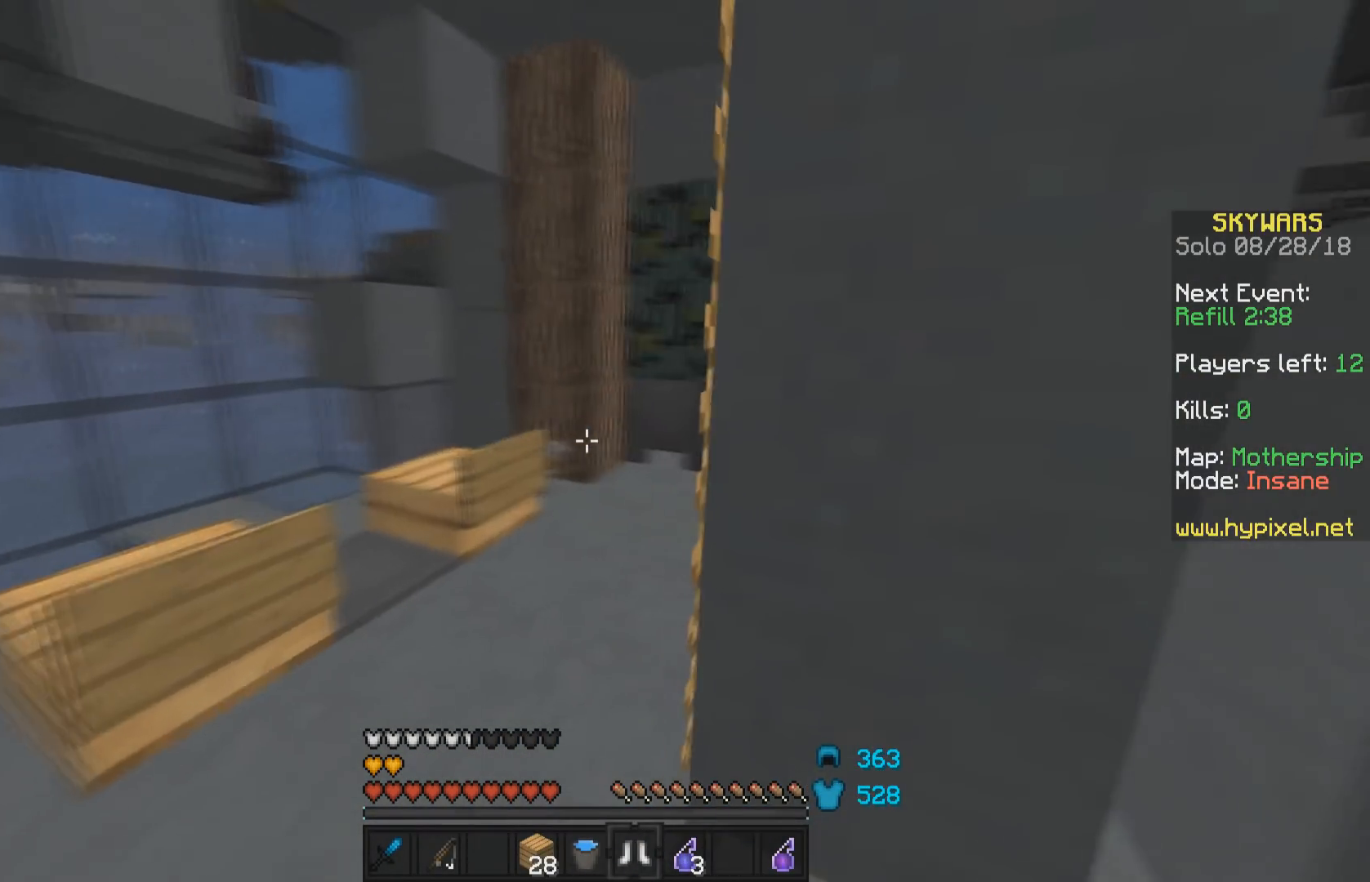
{"keys": ["d", "space", "w"], "mouse": [], "events": [[133, "mouse_right", "down"], [283, "mouse_right", "up"], [333, "a", "up"], [383, "d", "down"], [433, "space", "down"]]}
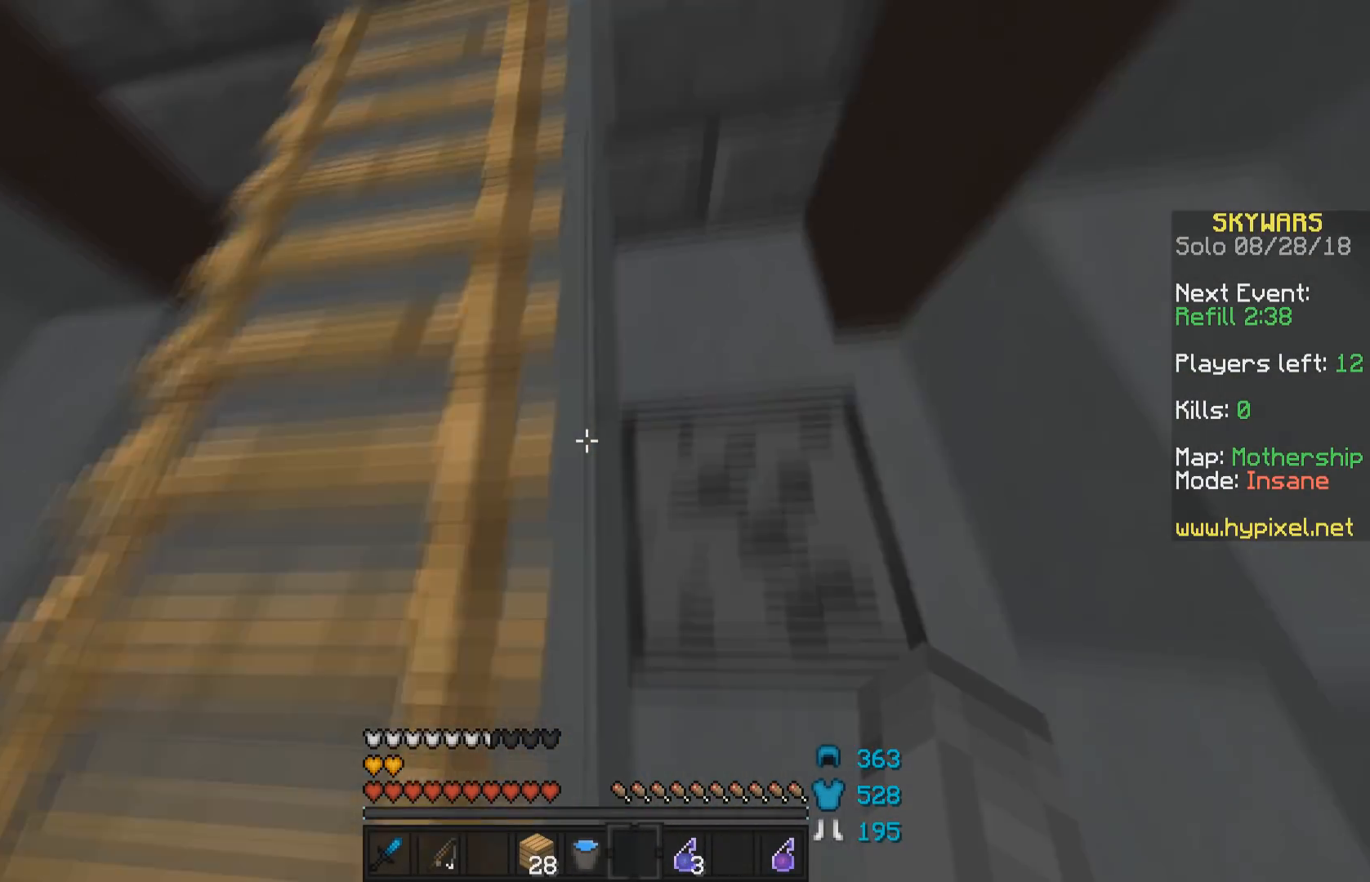
{"keys": ["w"], "mouse": [], "events": [[83, "d", "up"], [133, "a", "down"], [133, "space", "up"], [333, "a", "up"]]}
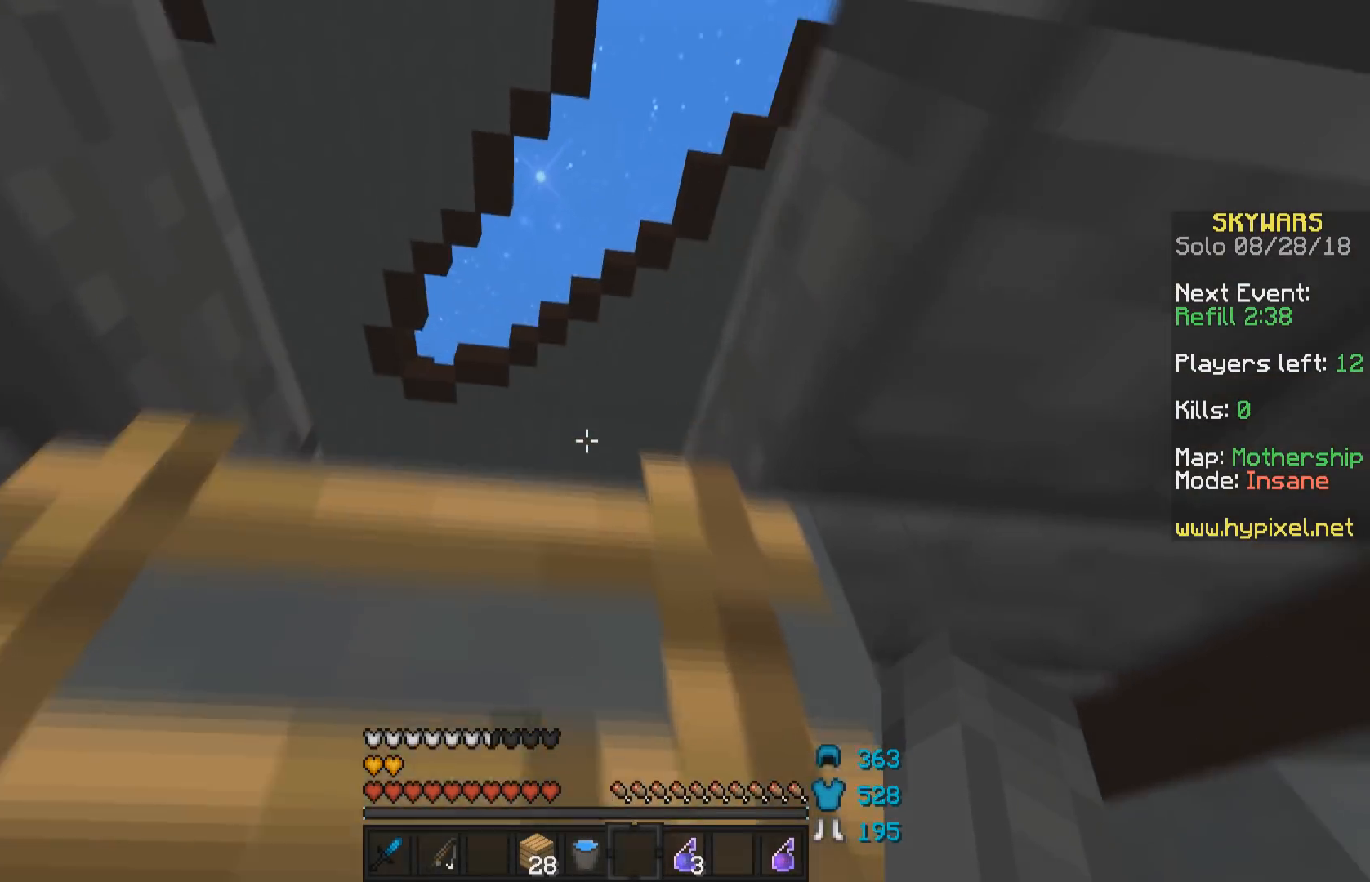
{"keys": ["a", "w"], "mouse": [], "events": [[433, "a", "down"]]}
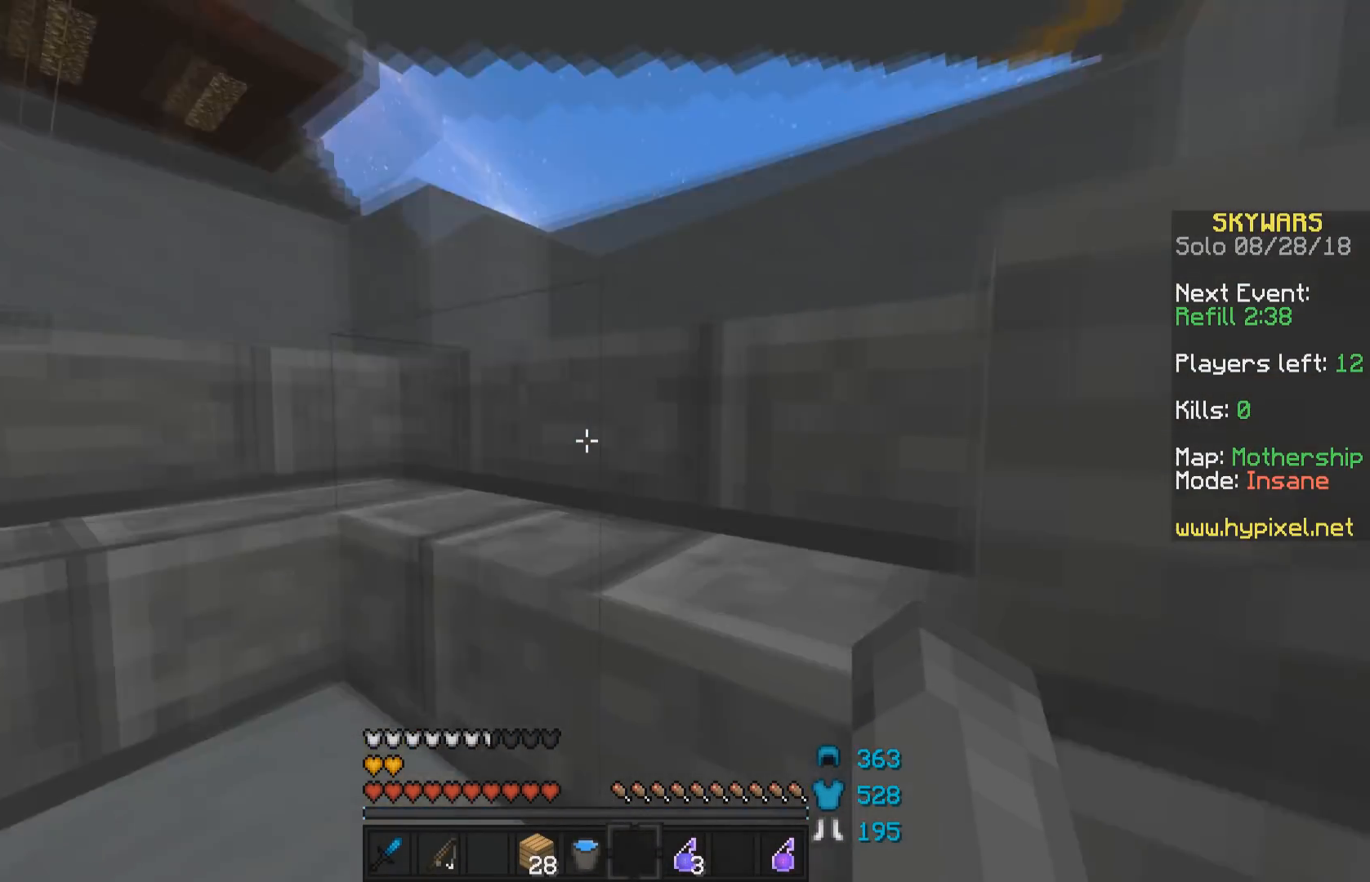
{"keys": ["a", "w"], "mouse": [], "events": [[283, "w", "up"], [433, "w", "down"]]}
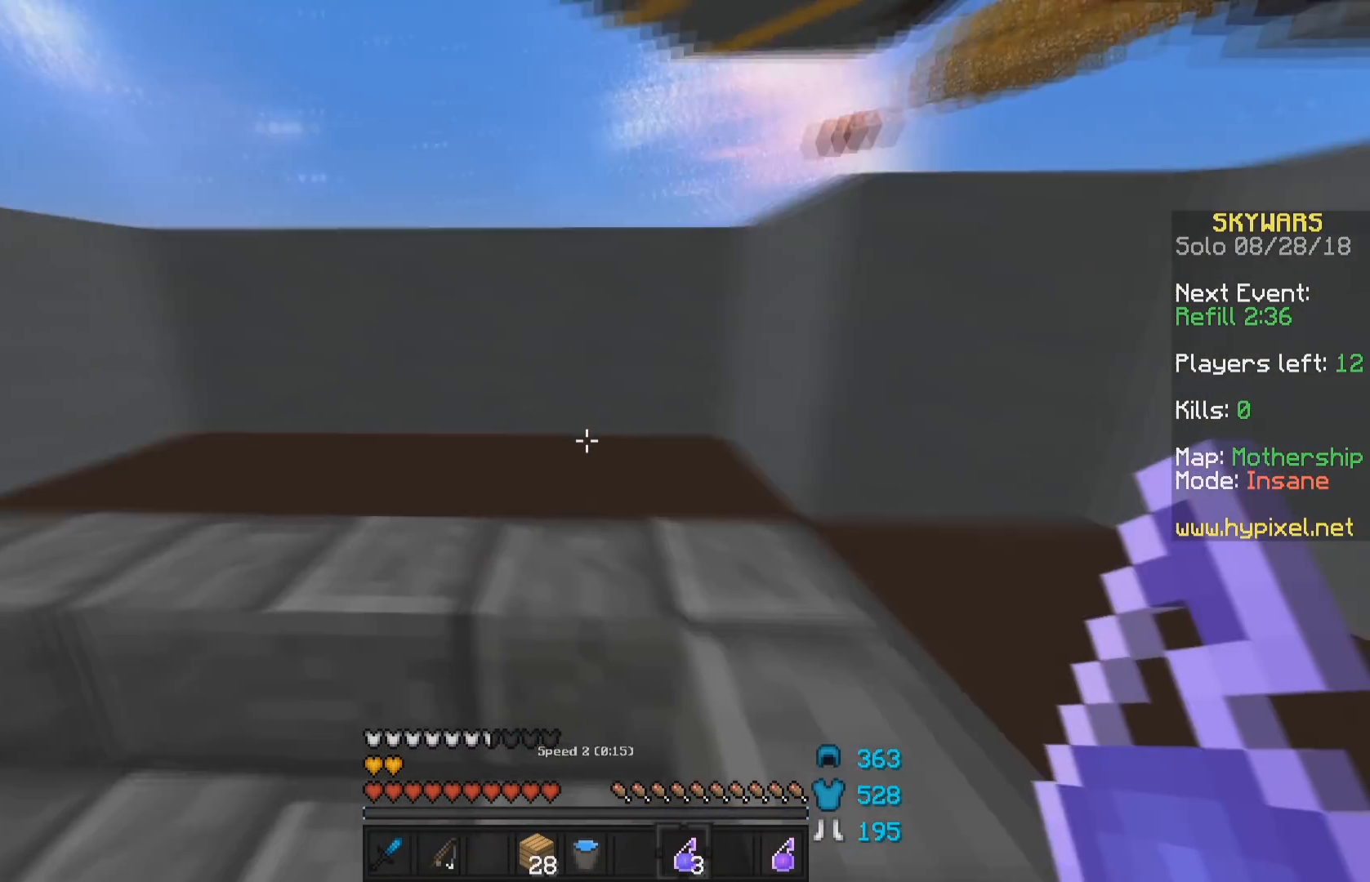
{"keys": ["w"], "mouse": [], "events": [[283, "a", "up"], [333, "d", "down"], [483, "d", "up"]]}
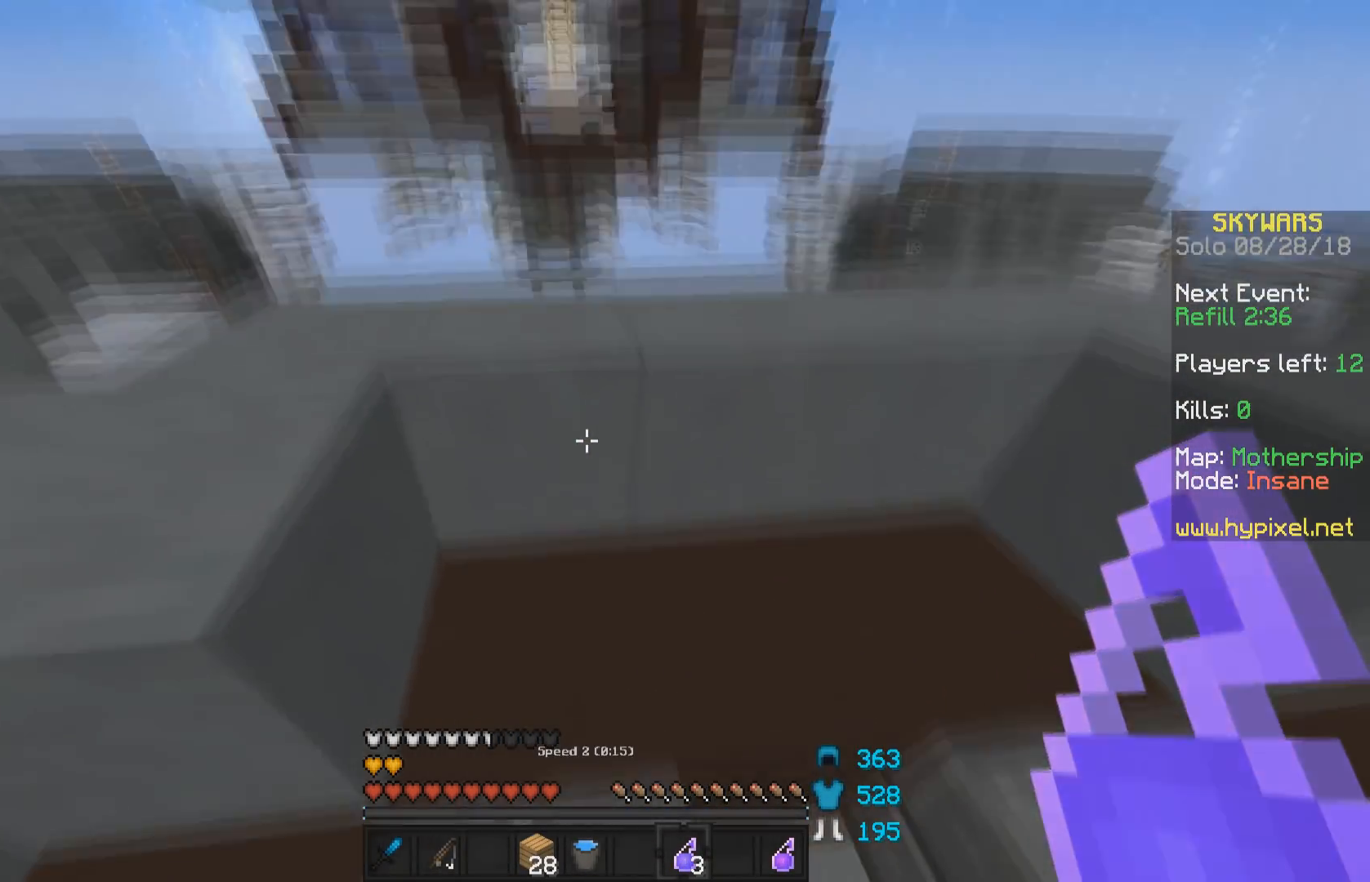
{"keys": ["a", "w"], "mouse": [], "events": [[83, "mouse_right", "down"], [83, "space", "down"], [233, "mouse_right", "up"], [233, "space", "up"], [483, "a", "down"]]}
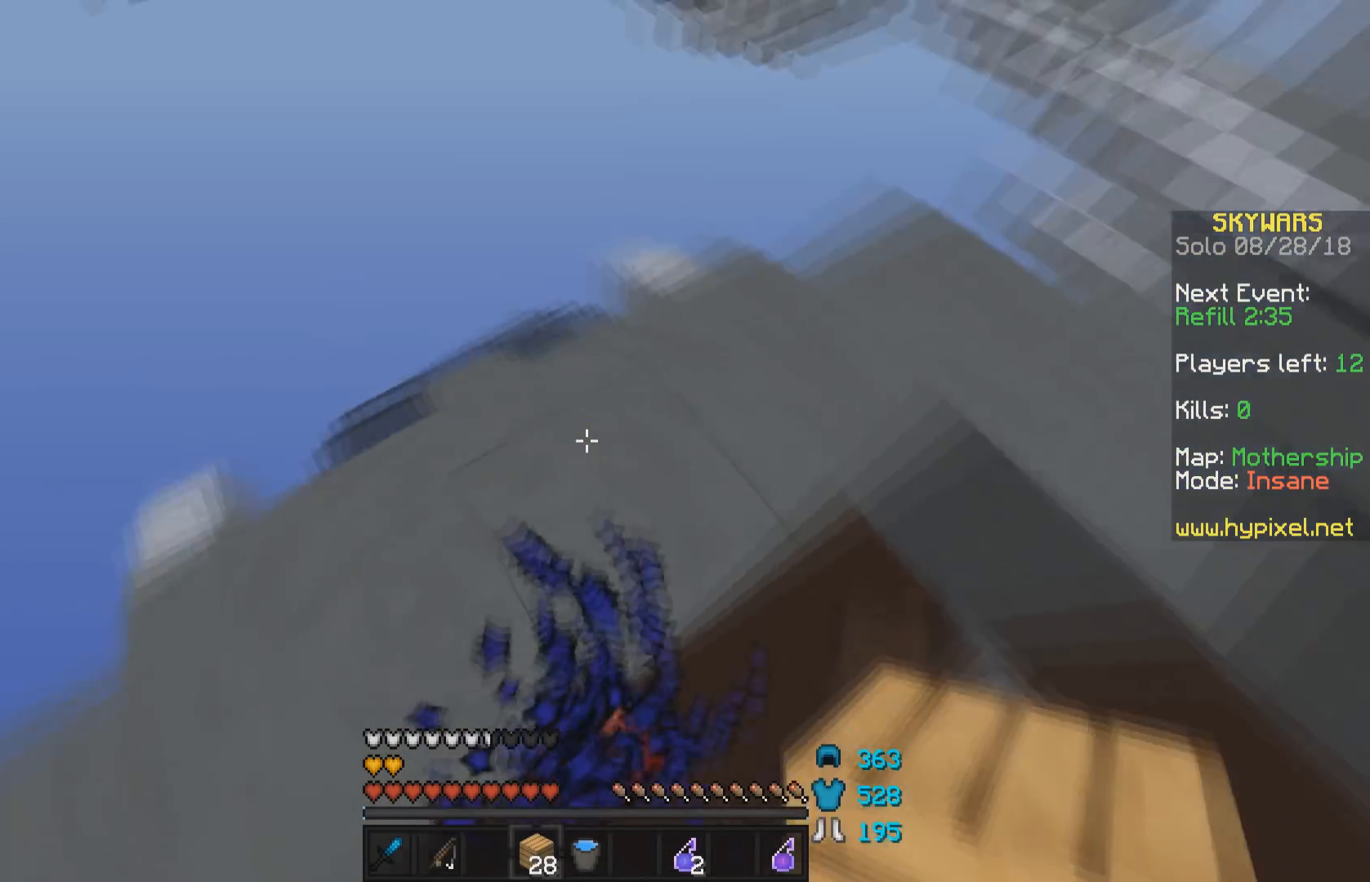
{"keys": ["a", "s"], "mouse": [], "events": [[83, "w", "up"], [233, "s", "down"]]}
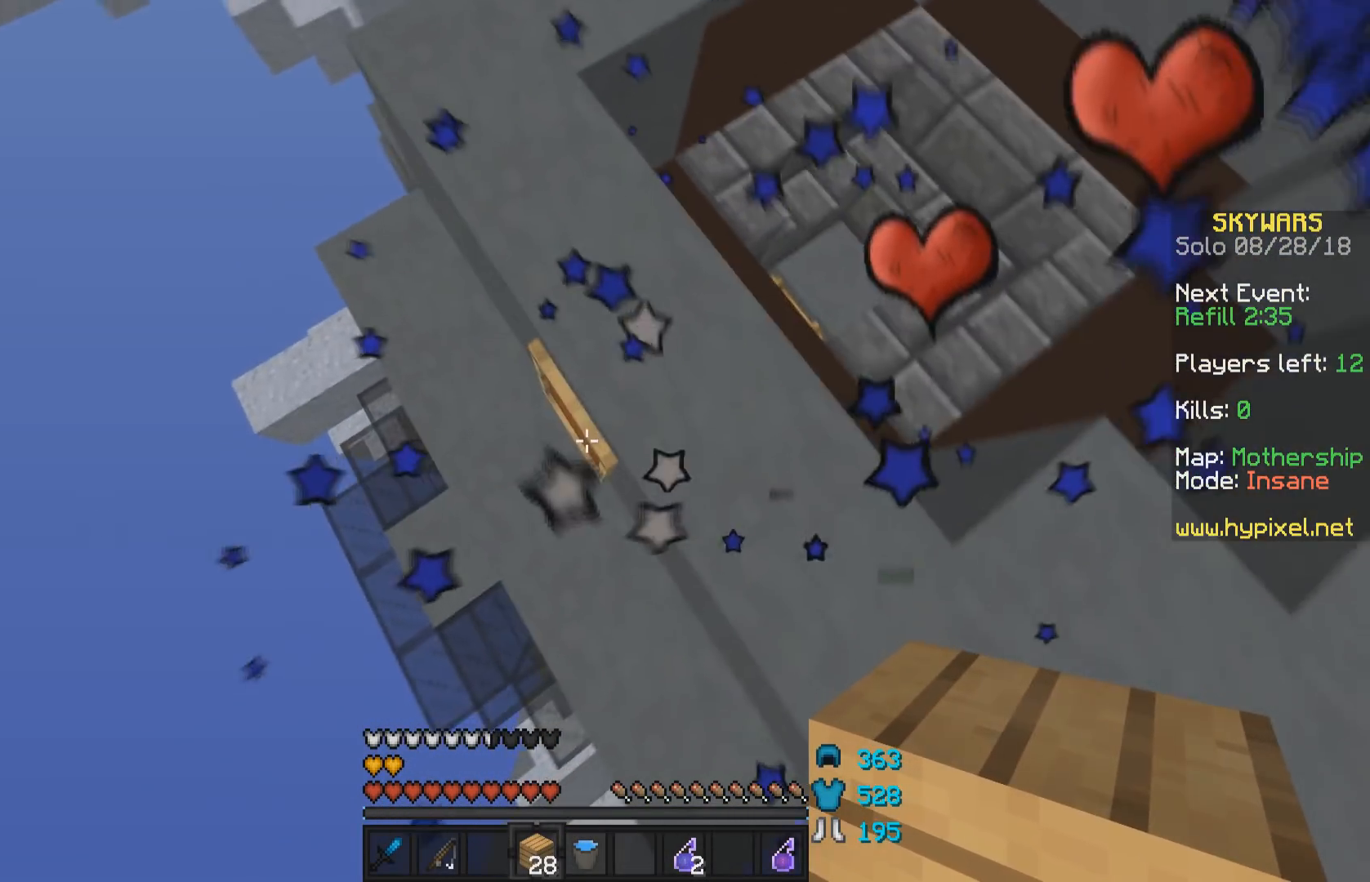
{"keys": ["a", "s"], "mouse": [], "events": [[33, "mouse_right", "down"], [33, "space", "down"], [83, "mouse_right", "up"], [183, "mouse_right", "down"], [183, "space", "up"], [250, "mouse_right", "up"], [283, "mouse_right", "down"], [483, "mouse_right", "up"]]}
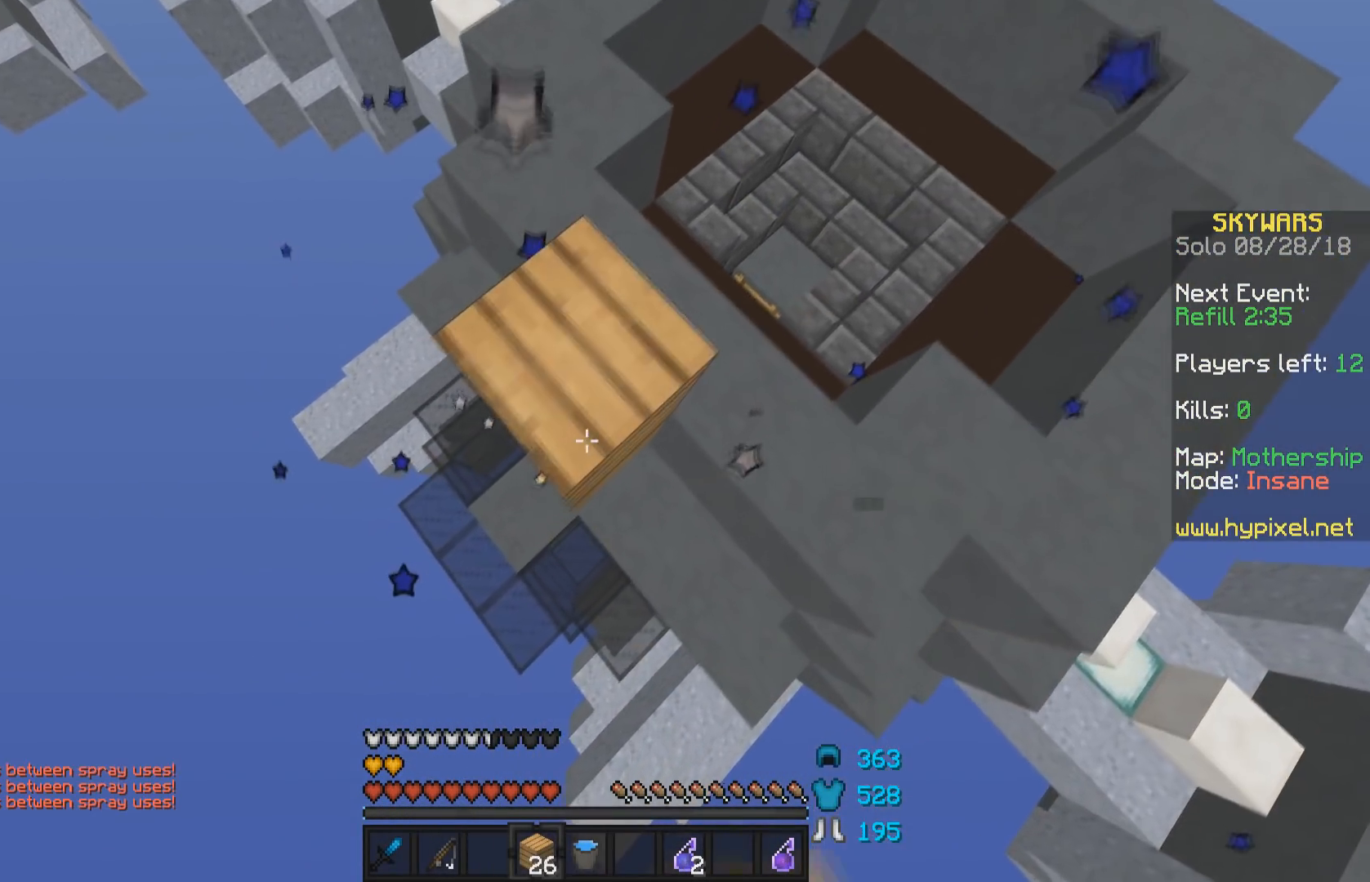
{"keys": ["a", "s"], "mouse": [], "events": [[233, "mouse_right", "down"], [333, "mouse_right", "up"]]}
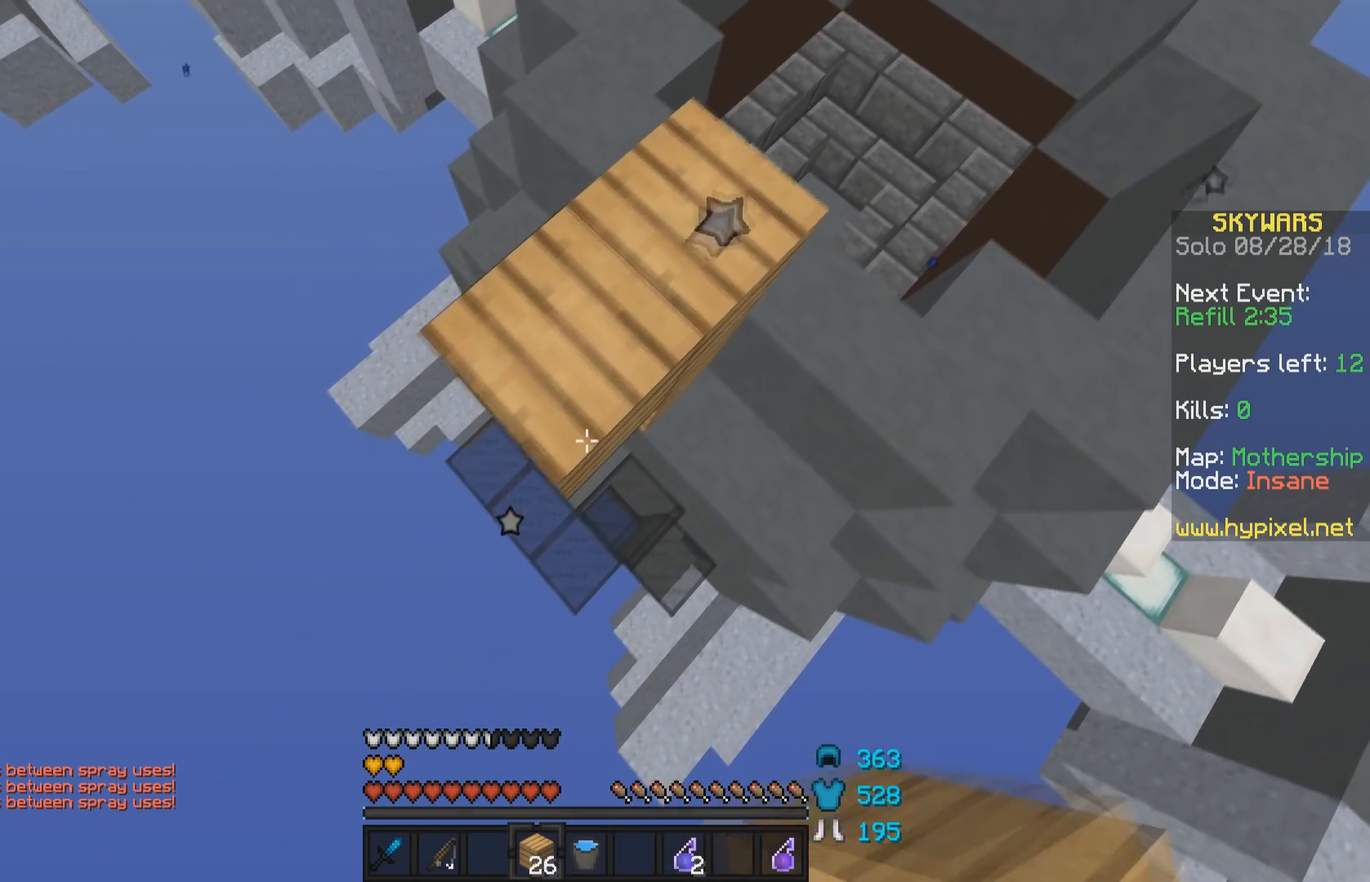
{"keys": ["a", "s"], "mouse": [], "events": [[233, "mouse_right", "down"], [283, "mouse_right", "up"]]}
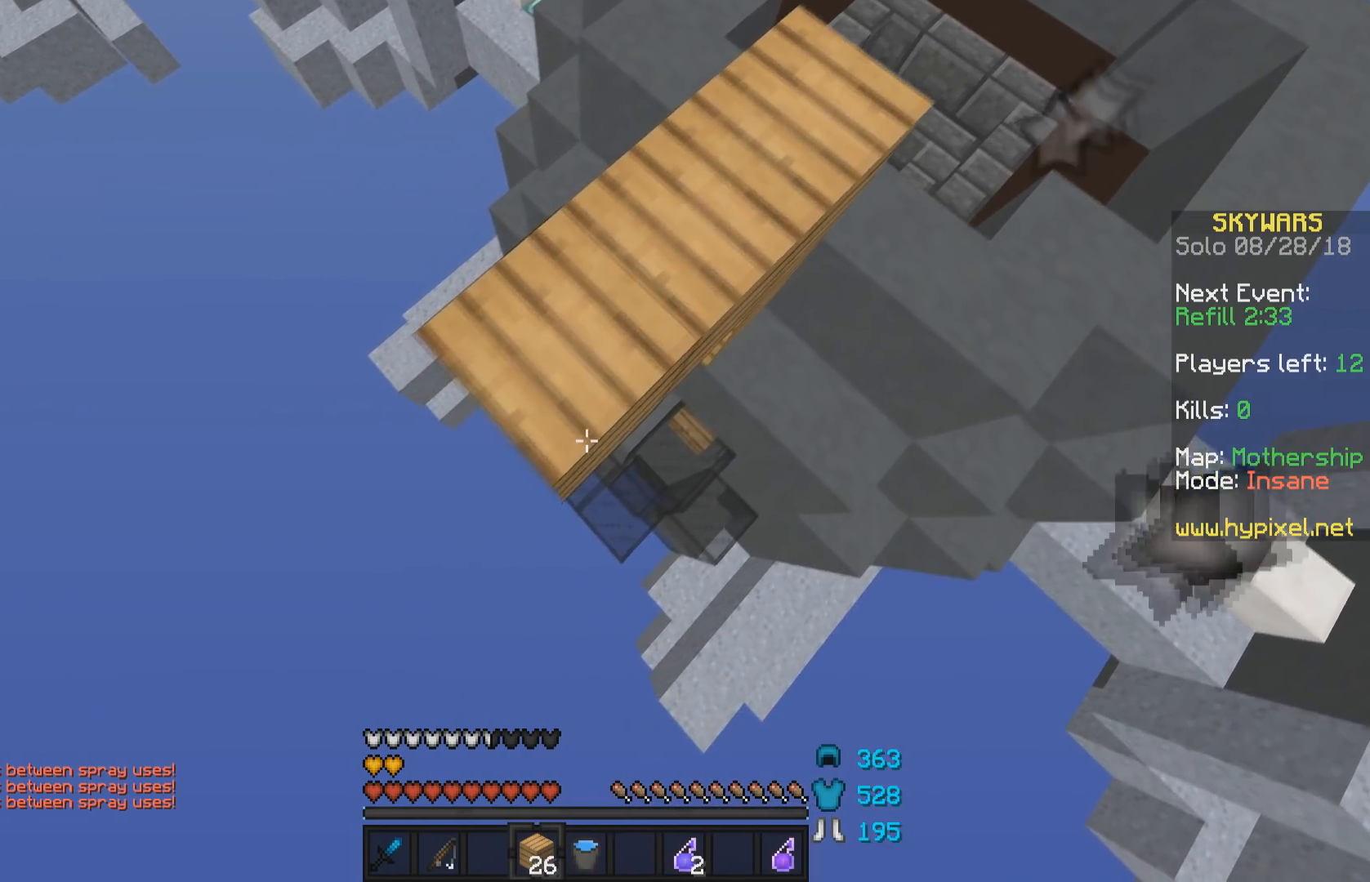
{"keys": ["d", "w"], "mouse": [], "events": [[133, "mouse_right", "down"], [183, "s", "up"], [233, "a", "up"], [233, "mouse_right", "up"], [283, "d", "down"], [283, "w", "down"]]}
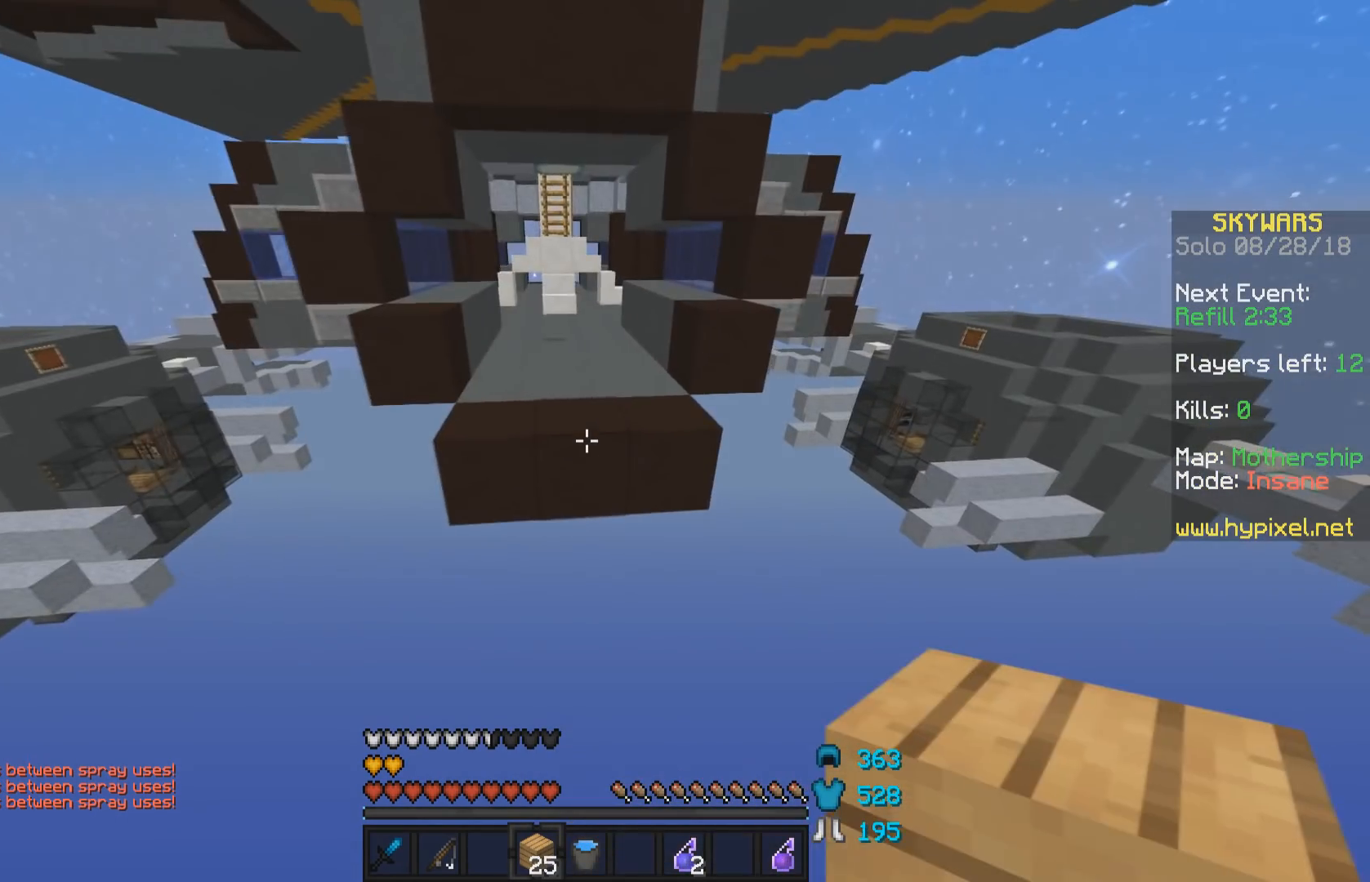
{"keys": ["s"], "mouse": [], "events": [[83, "w", "up"], [133, "d", "up"], [133, "mouse_right", "down"], [183, "s", "down"], [233, "mouse_right", "up"], [333, "mouse_right", "down"], [433, "mouse_right", "up"]]}
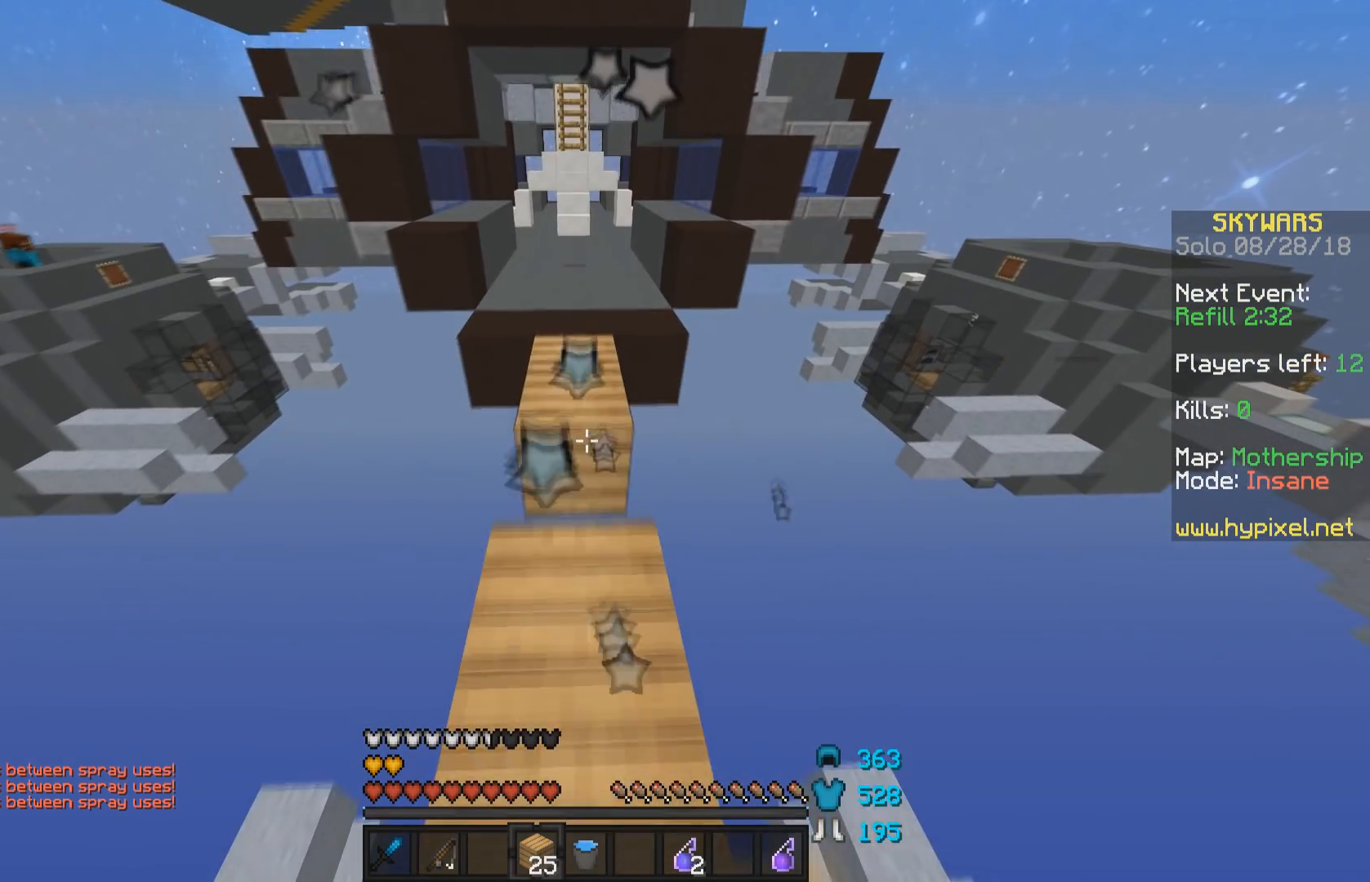
{"keys": ["w"], "mouse": [], "events": [[33, "s", "up"], [83, "mouse_right", "down"], [183, "mouse_right", "up"], [183, "w", "down"]]}
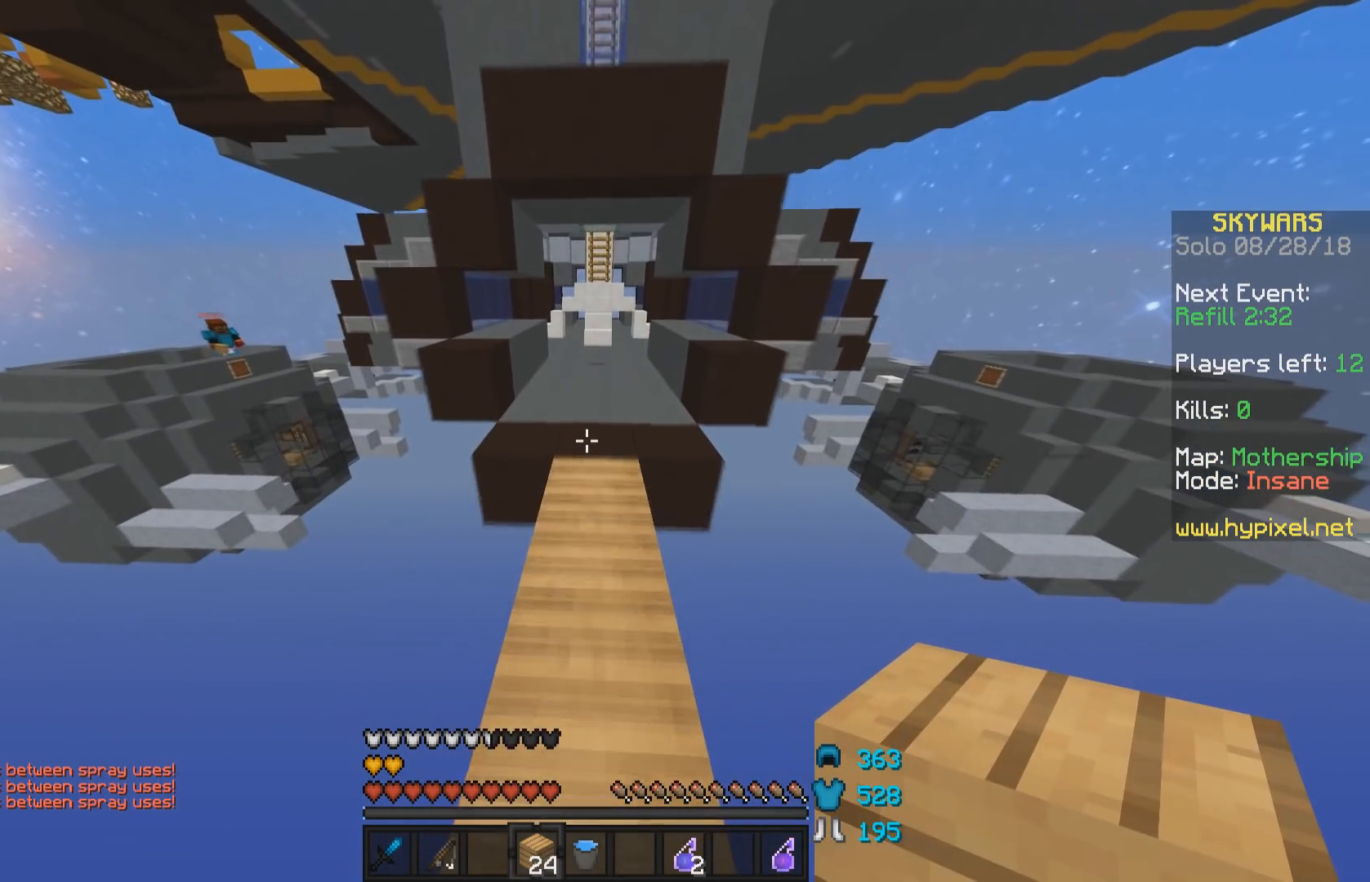
{"keys": ["w"], "mouse": [], "events": []}
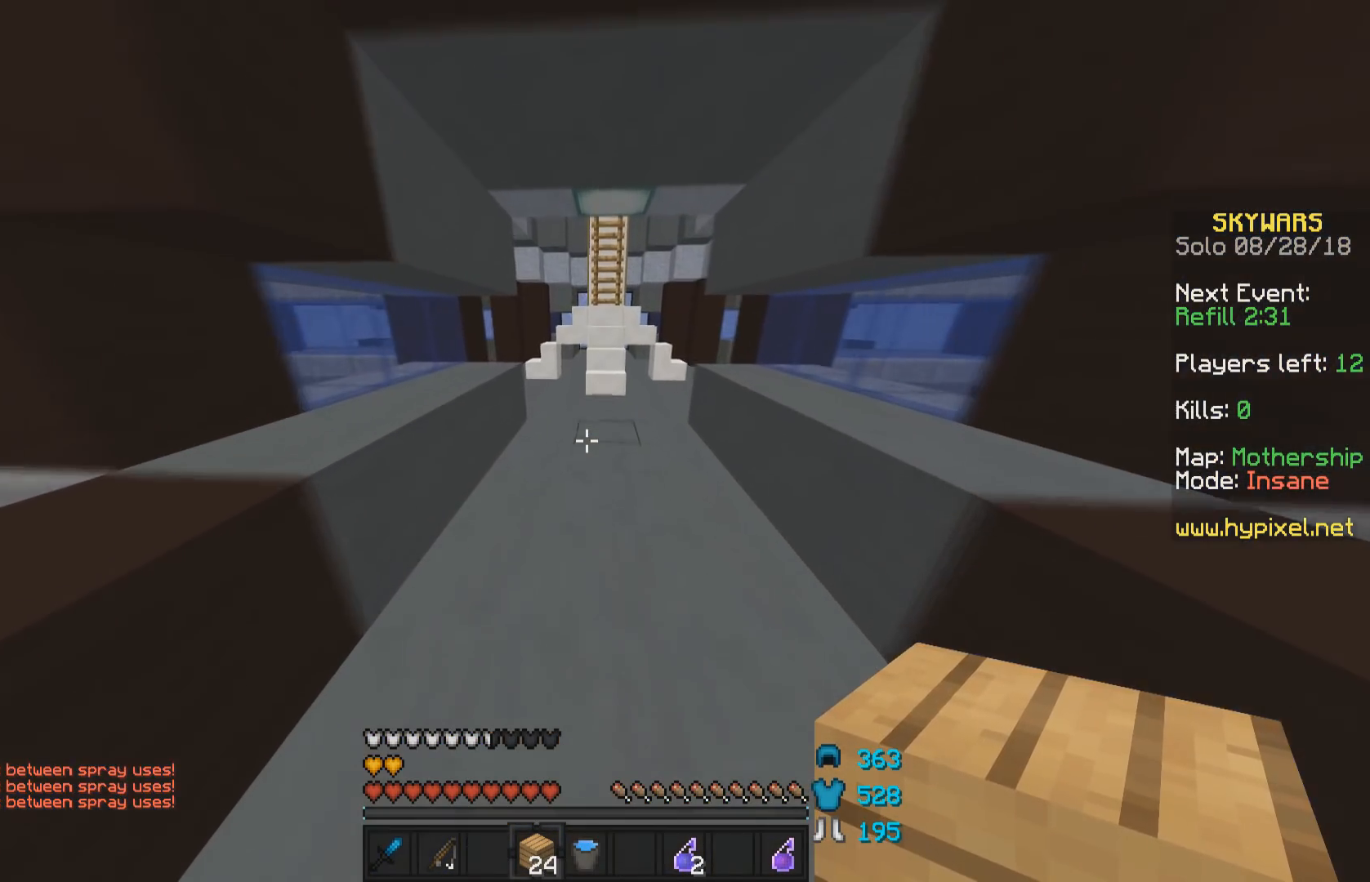
{"keys": ["w"], "mouse": [], "events": []}
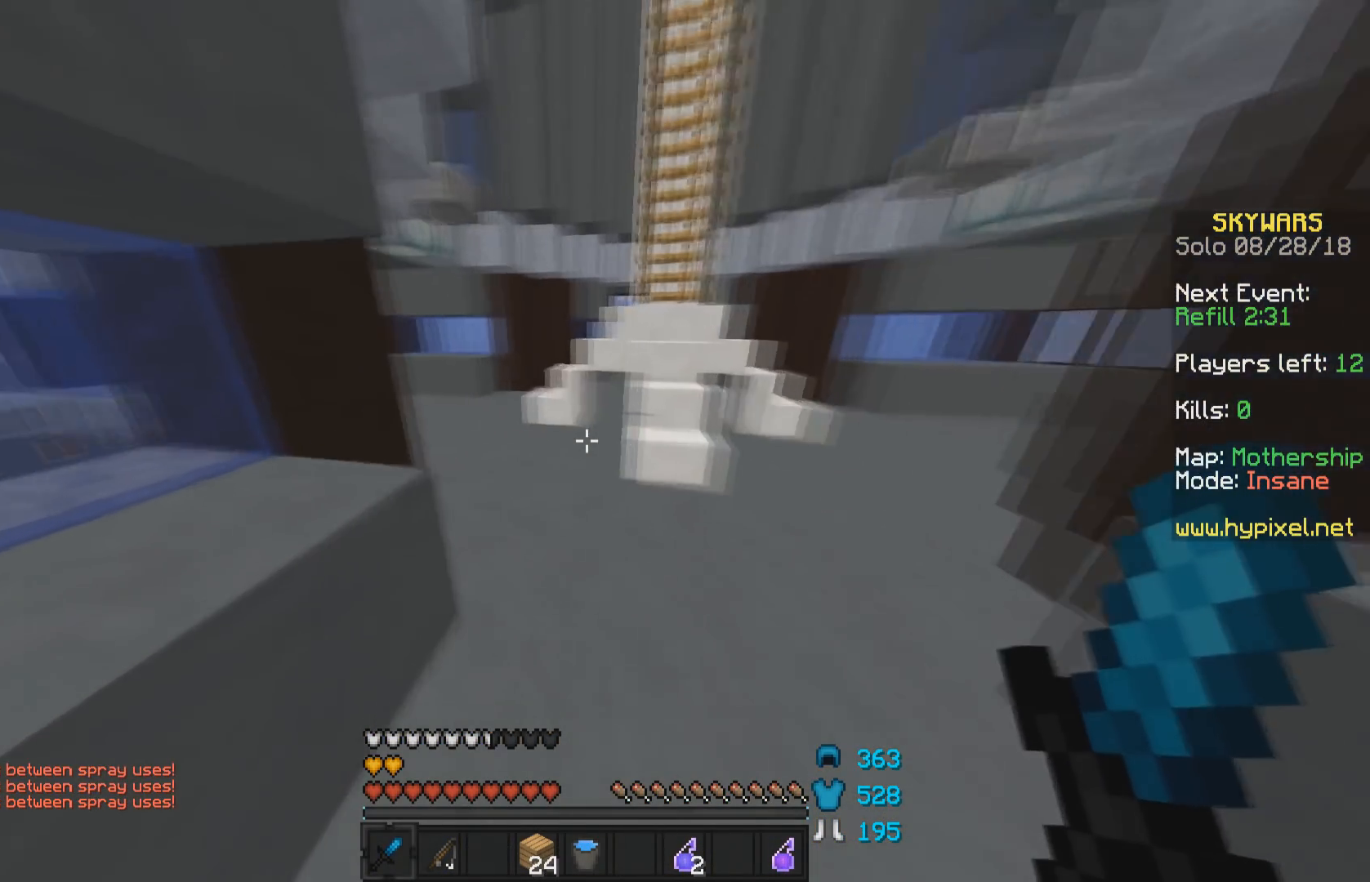
{"keys": ["d", "w"], "mouse": [], "events": [[383, "d", "down"]]}